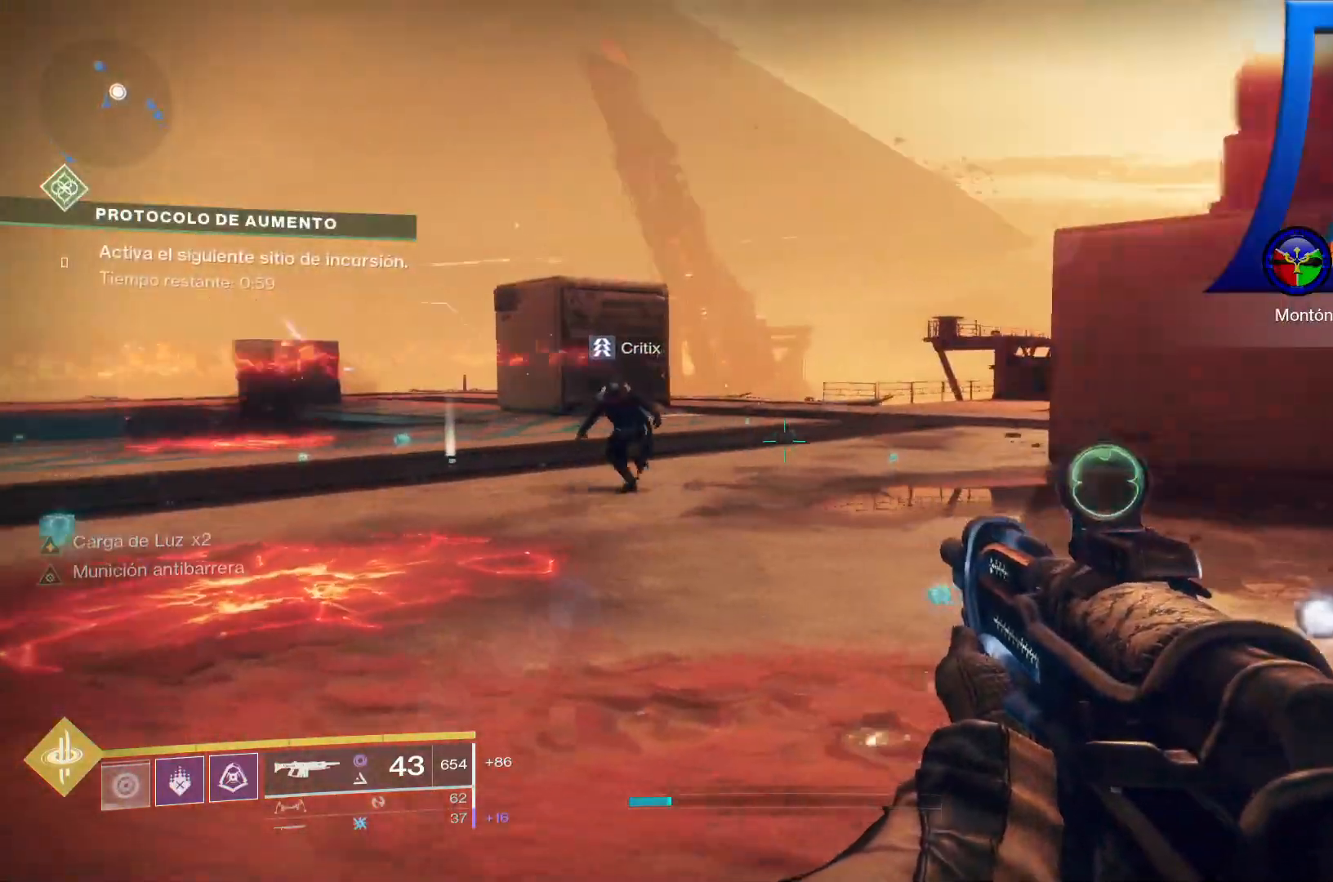
Gameplay with a controller (Xbox layout); each line is a JSON object with the inputs held at the frame after it (dt_ms = milliseconds from this image to that frame). "events" lists button and stick changes between this image and that frame as [ms after this image, input, new state], when the widget could be followed in between. Not read: HOME R1 START.
{"dt_ms": 500, "buttons": [], "left_stick": "up", "right_stick": "right", "events": [[383, "right_stick", "right"], [433, "left_stick", "up"]]}
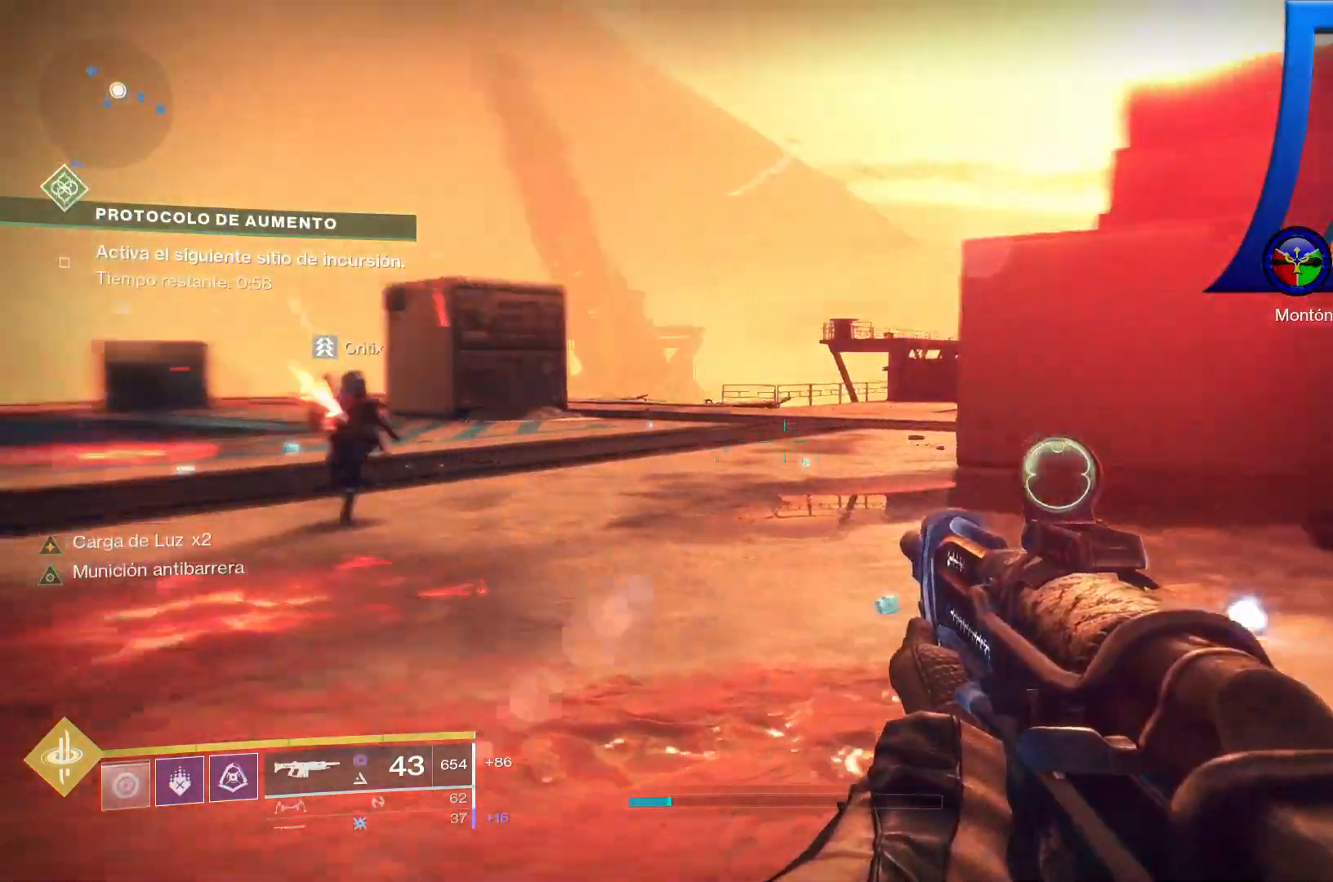
{"dt_ms": 500, "buttons": ["A"], "left_stick": "up-left", "right_stick": "center", "events": [[250, "right_stick", "center"], [333, "A", "down"], [467, "left_stick", "up-left"]]}
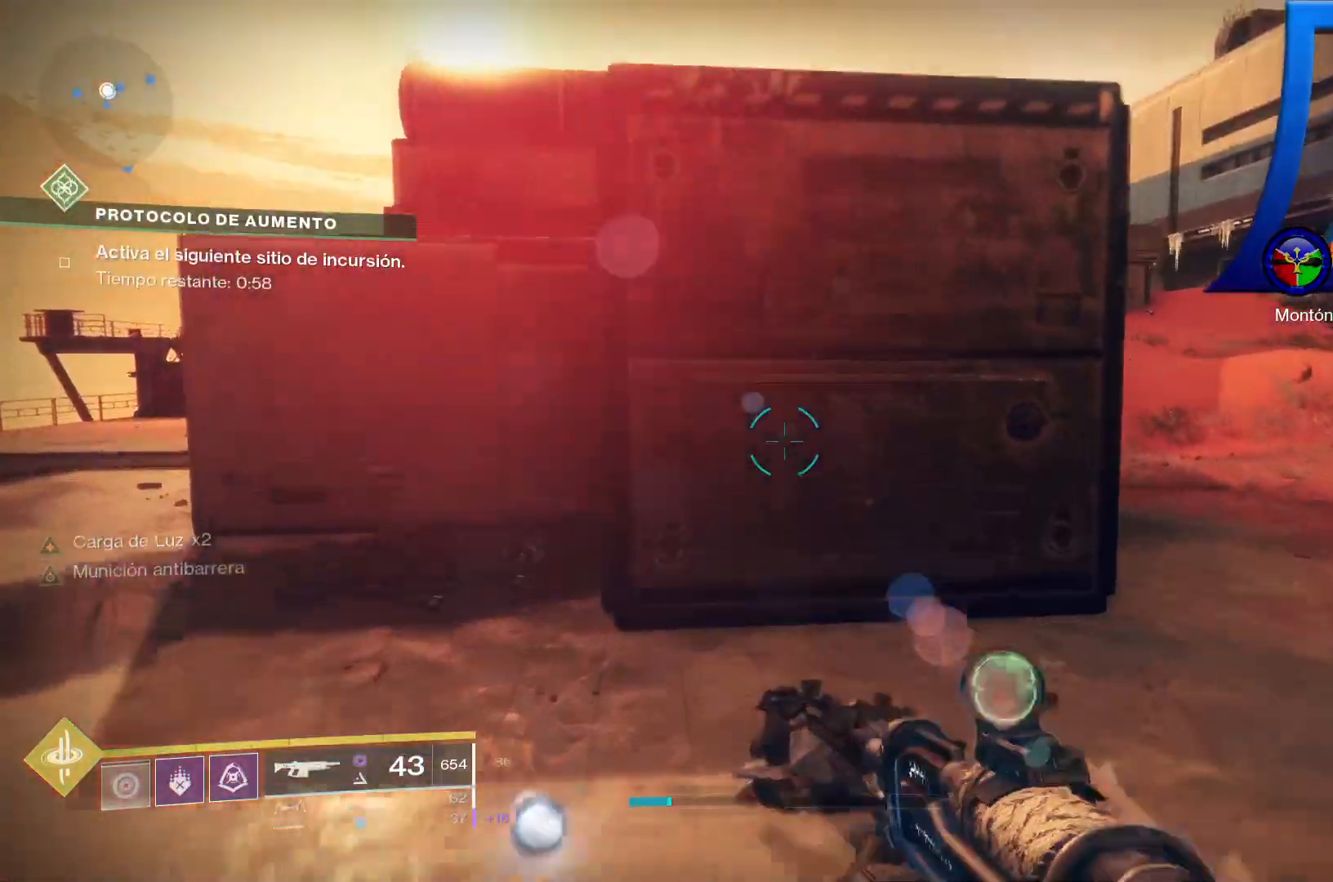
{"dt_ms": 500, "buttons": [], "left_stick": "up", "right_stick": "center", "events": [[133, "A", "up"], [250, "A", "down"], [283, "left_stick", "up"], [450, "A", "up"]]}
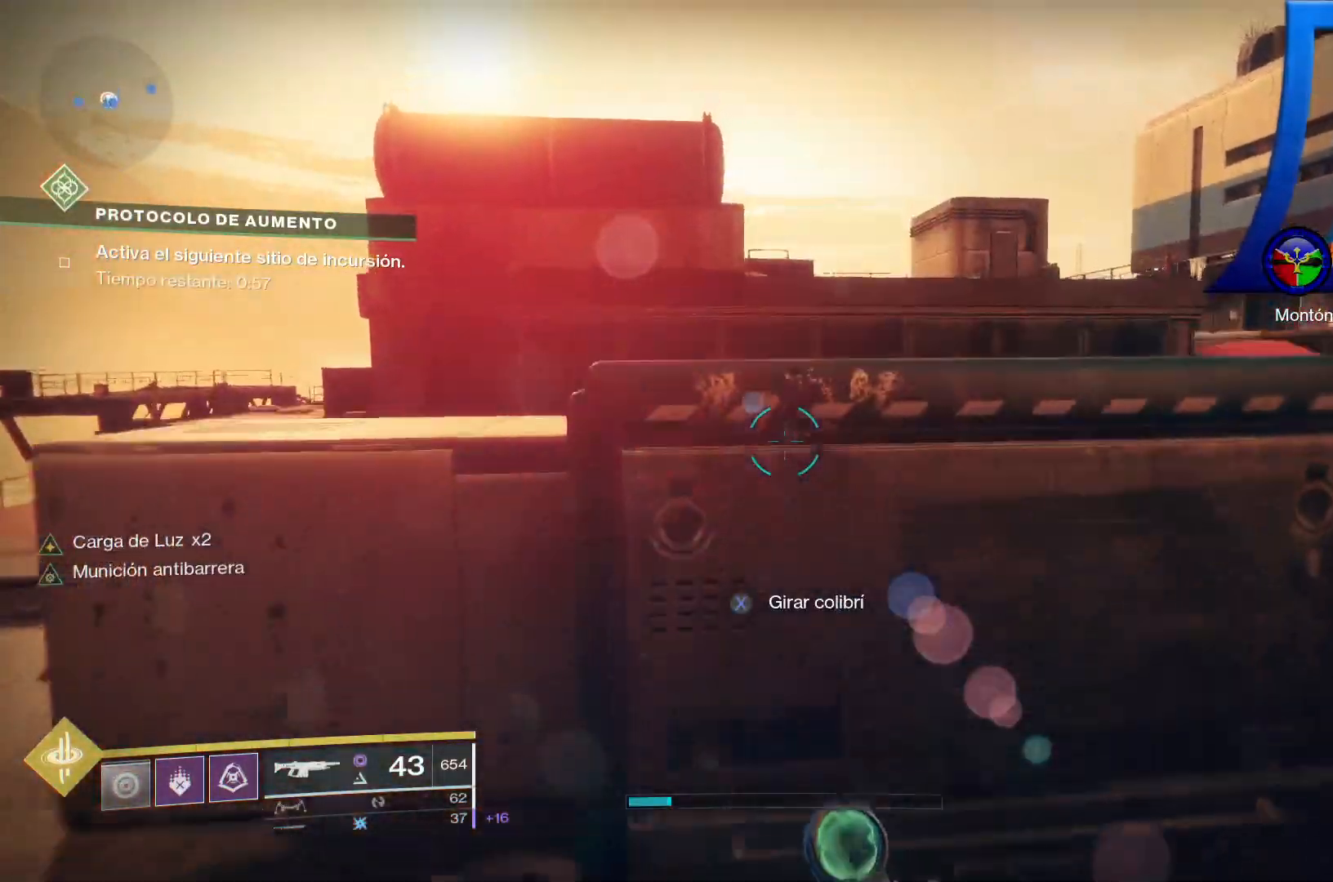
{"dt_ms": 500, "buttons": [], "left_stick": "center", "right_stick": "right", "events": [[33, "A", "down"], [133, "A", "up"], [267, "left_stick", "center"], [350, "right_stick", "right"]]}
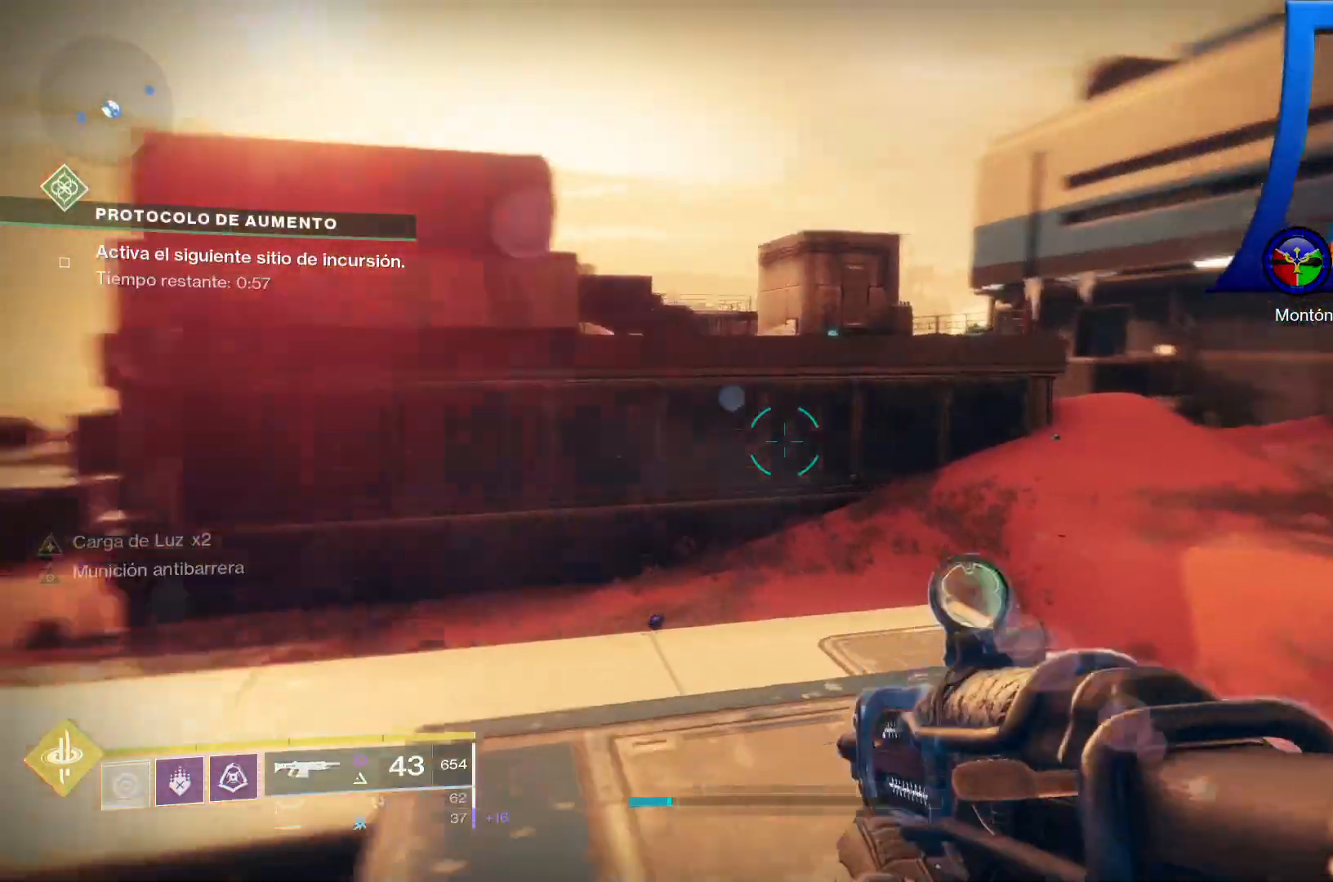
{"dt_ms": 500, "buttons": [], "left_stick": "down-left", "right_stick": "right", "events": [[467, "left_stick", "down-left"]]}
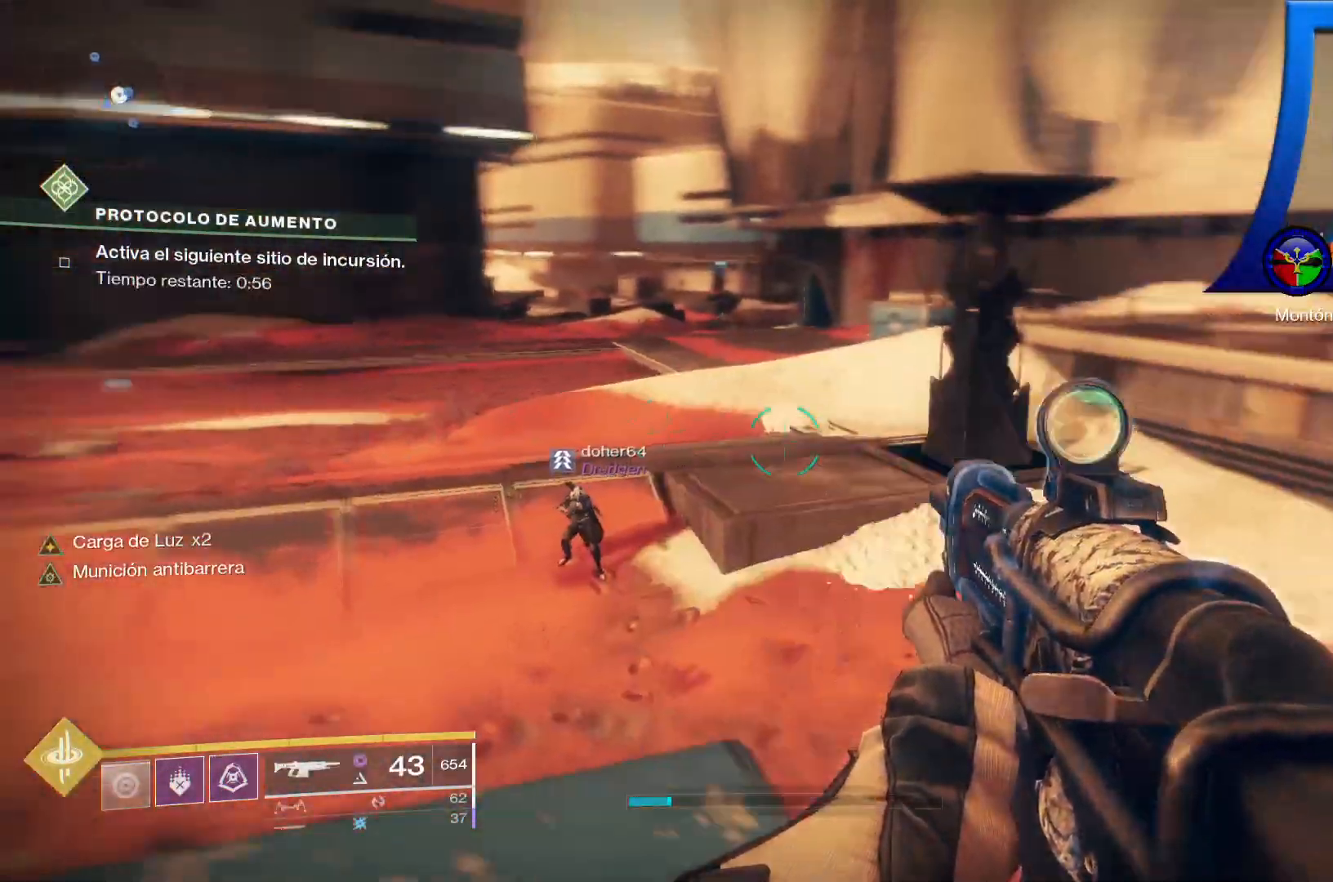
{"dt_ms": 1000, "buttons": [], "left_stick": "center", "right_stick": "up-left"}
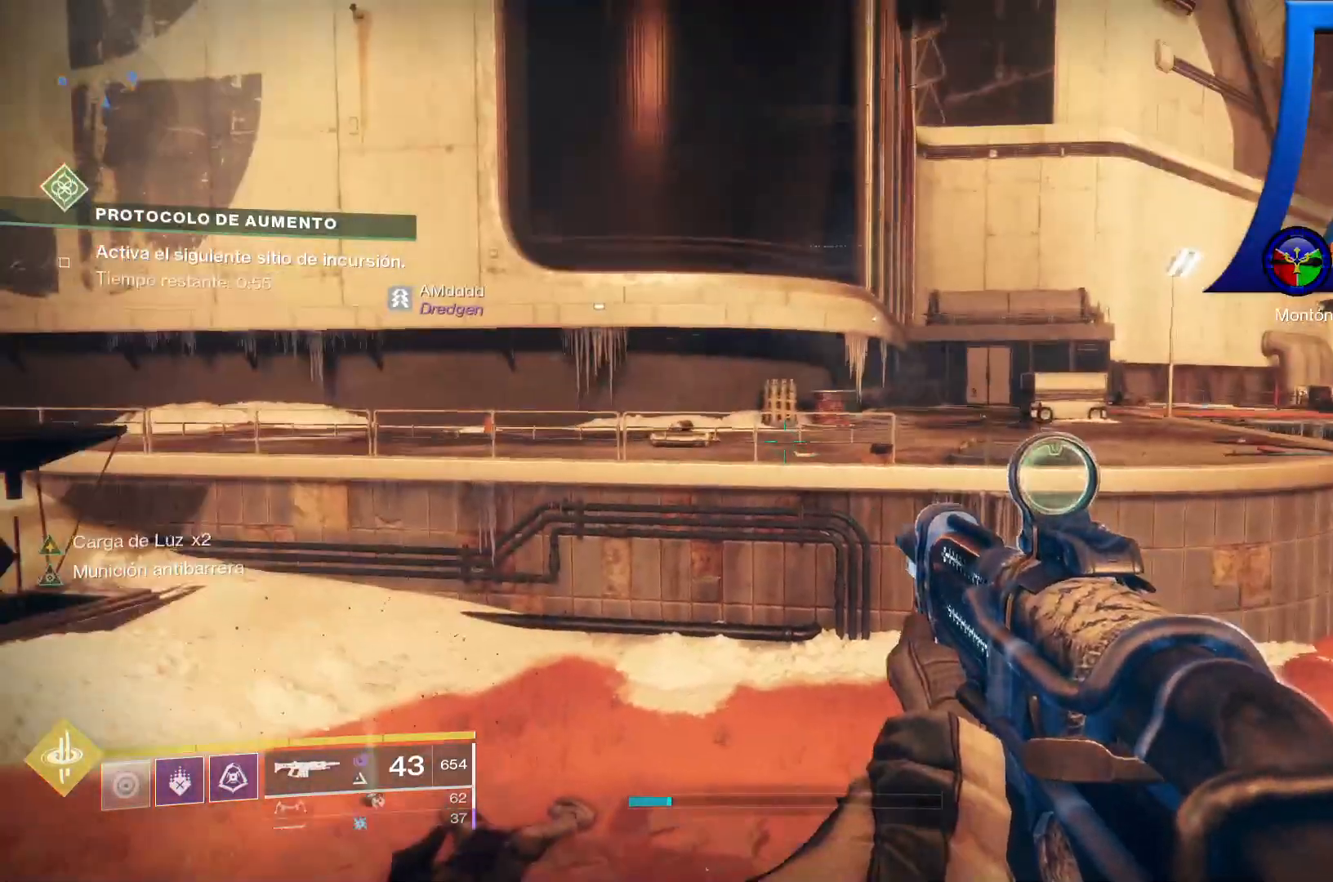
{"dt_ms": 500, "buttons": ["SELECT"], "left_stick": "center", "right_stick": "center", "events": [[33, "right_stick", "center"], [483, "SELECT", "down"]]}
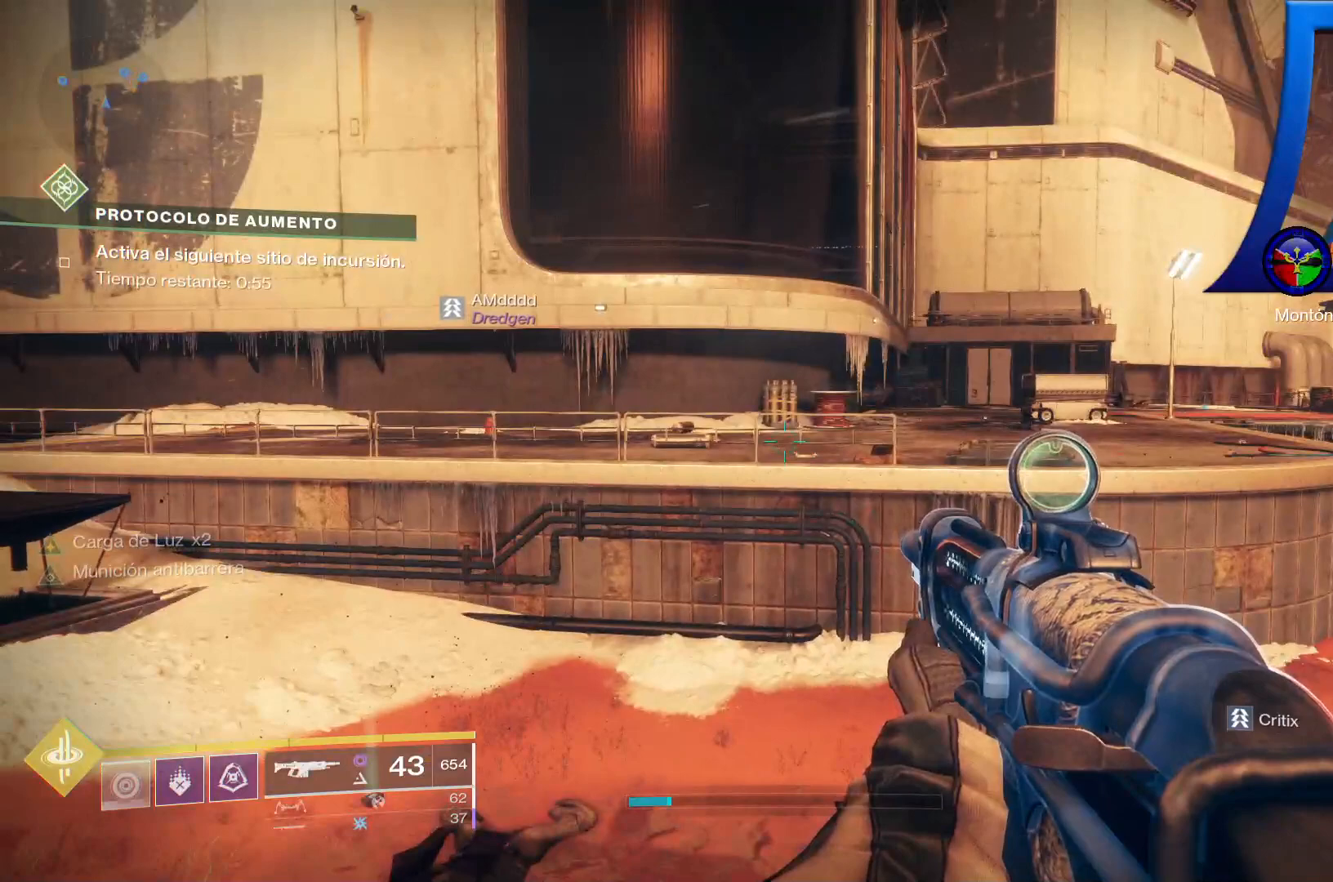
{"dt_ms": 500, "buttons": ["SELECT"], "left_stick": "center", "right_stick": "center", "events": []}
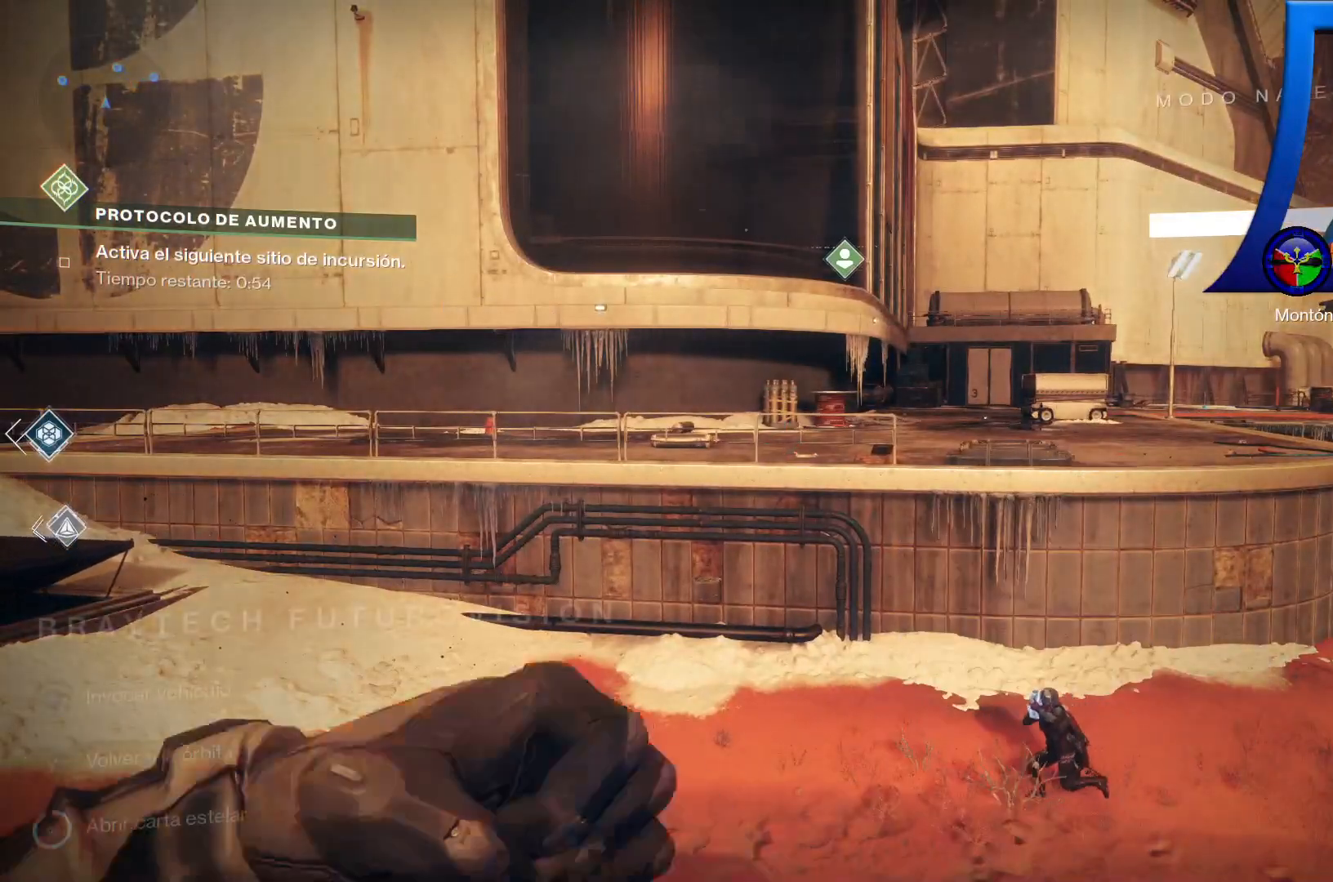
{"dt_ms": 500, "buttons": [], "left_stick": "center", "right_stick": "center"}
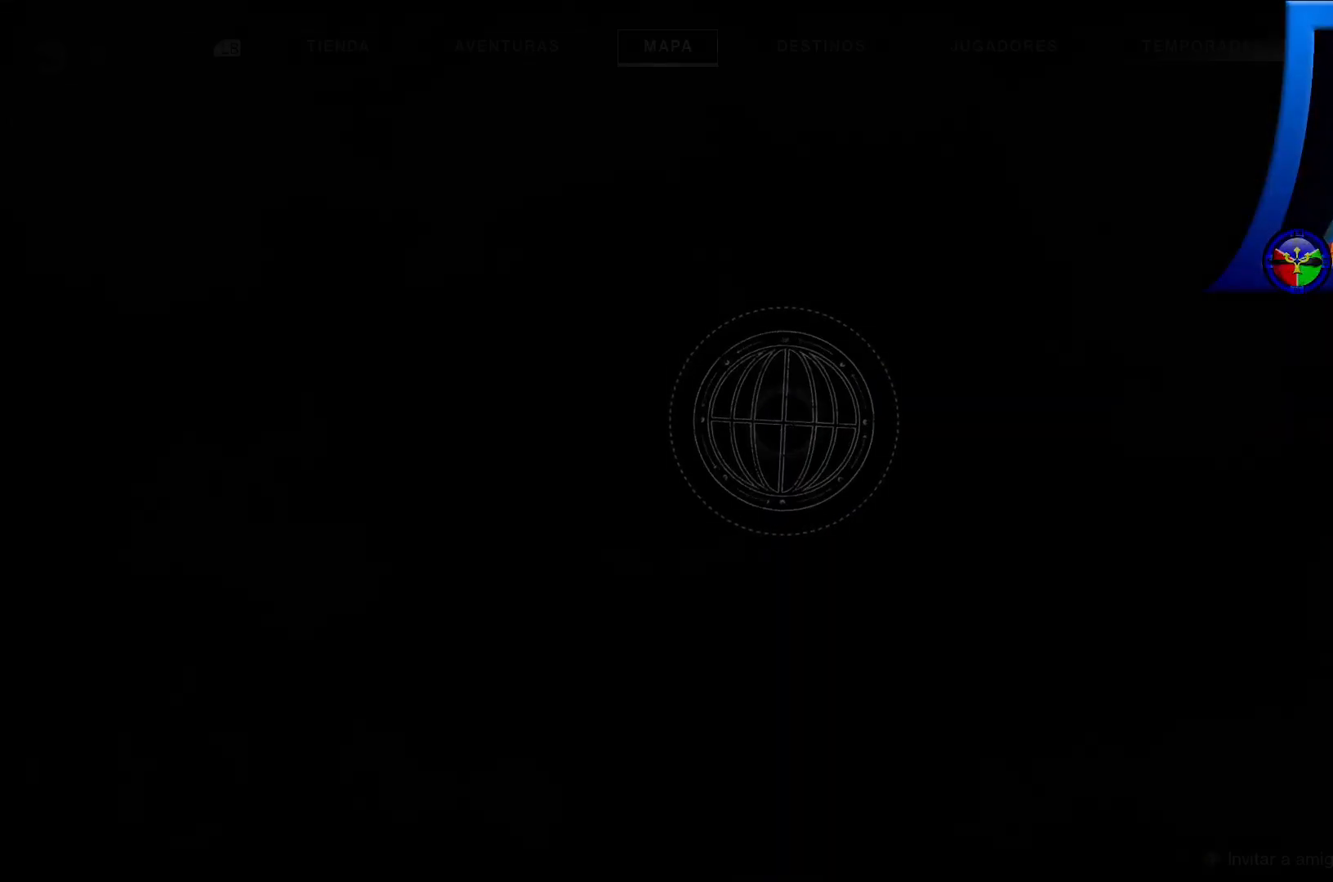
{"dt_ms": 500, "buttons": [], "left_stick": "center", "right_stick": "center", "events": []}
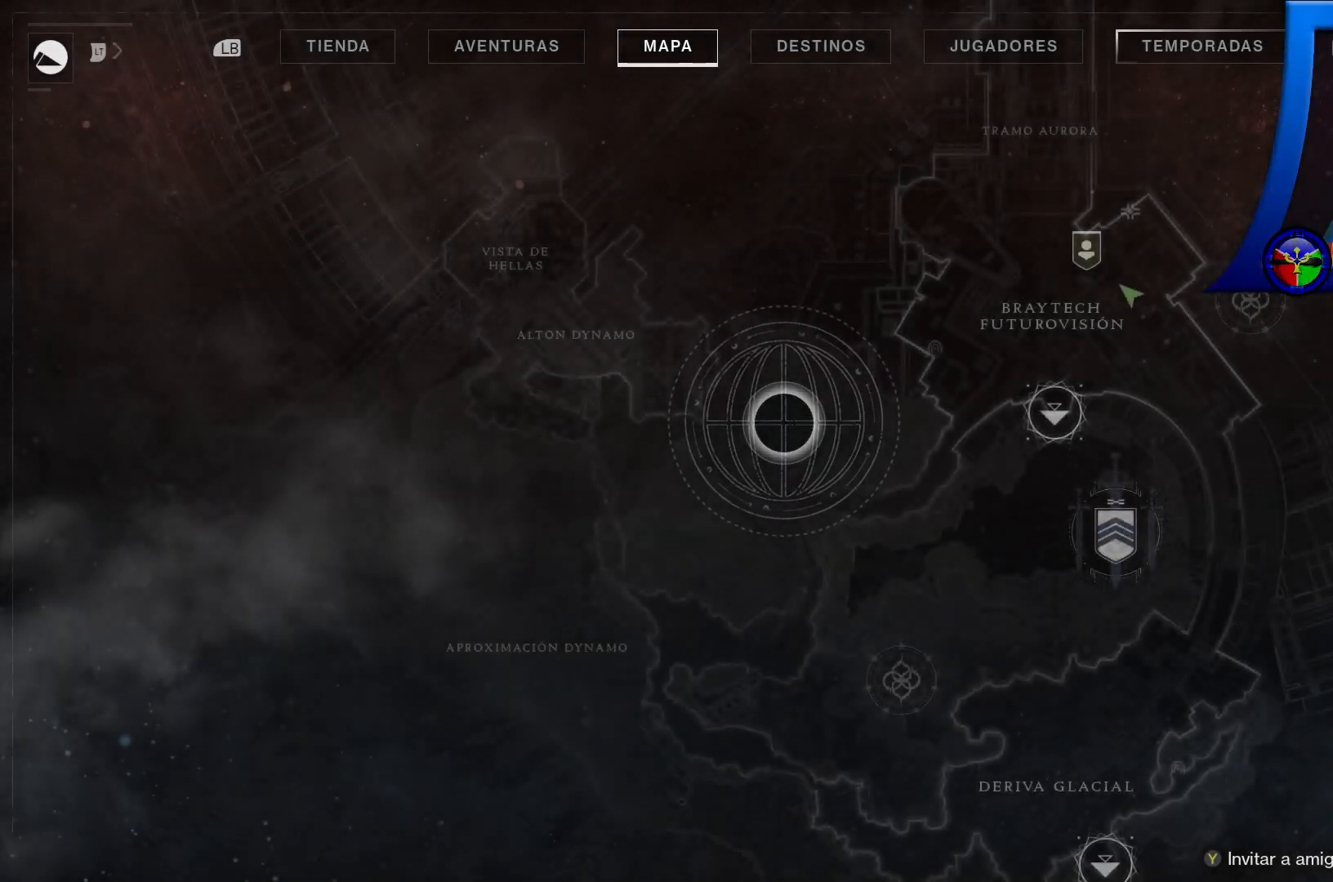
{"dt_ms": 500, "buttons": [], "left_stick": "center", "right_stick": "center", "events": []}
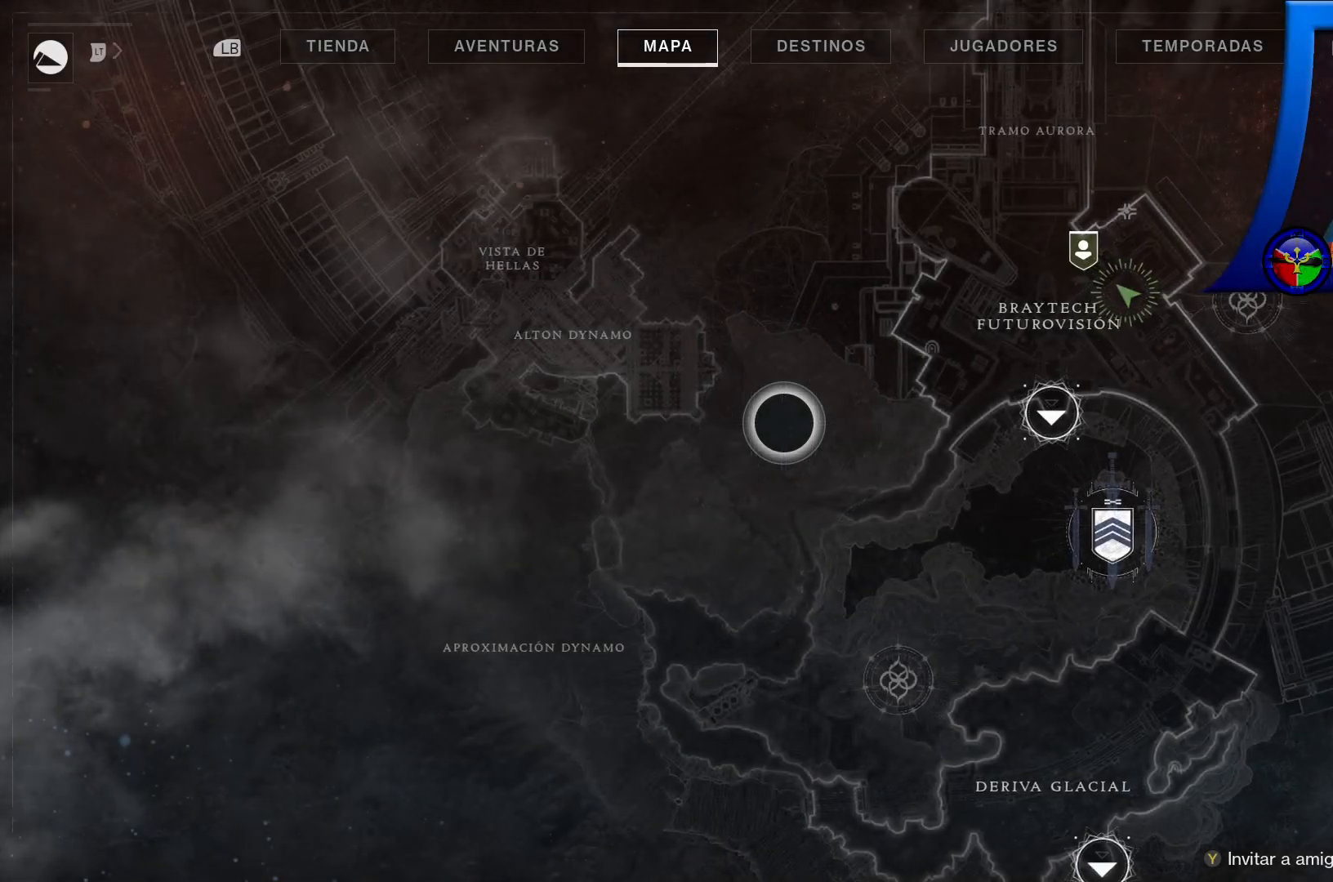
{"dt_ms": 500, "buttons": [], "left_stick": "center", "right_stick": "center", "events": []}
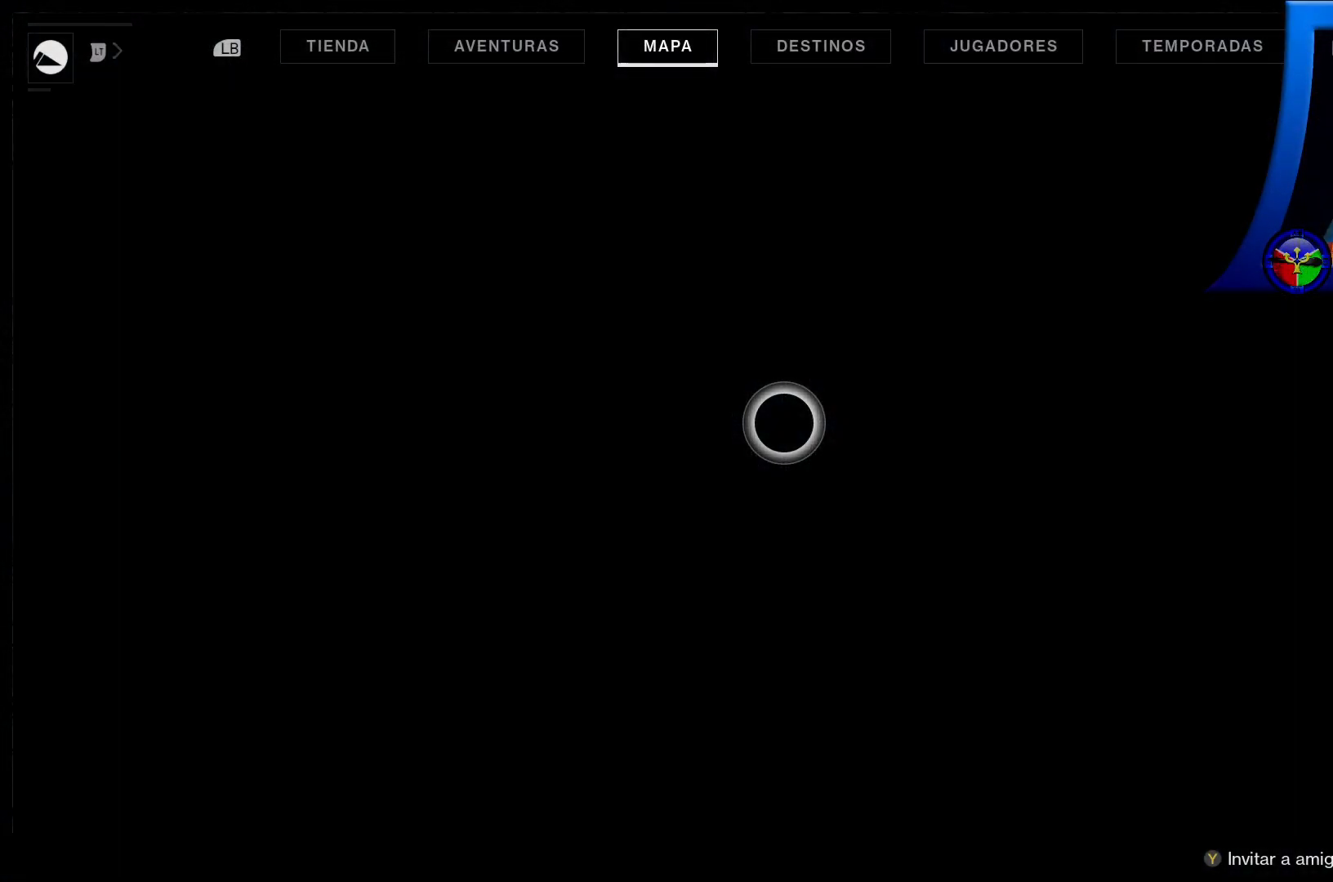
{"dt_ms": 500, "buttons": [], "left_stick": "center", "right_stick": "center"}
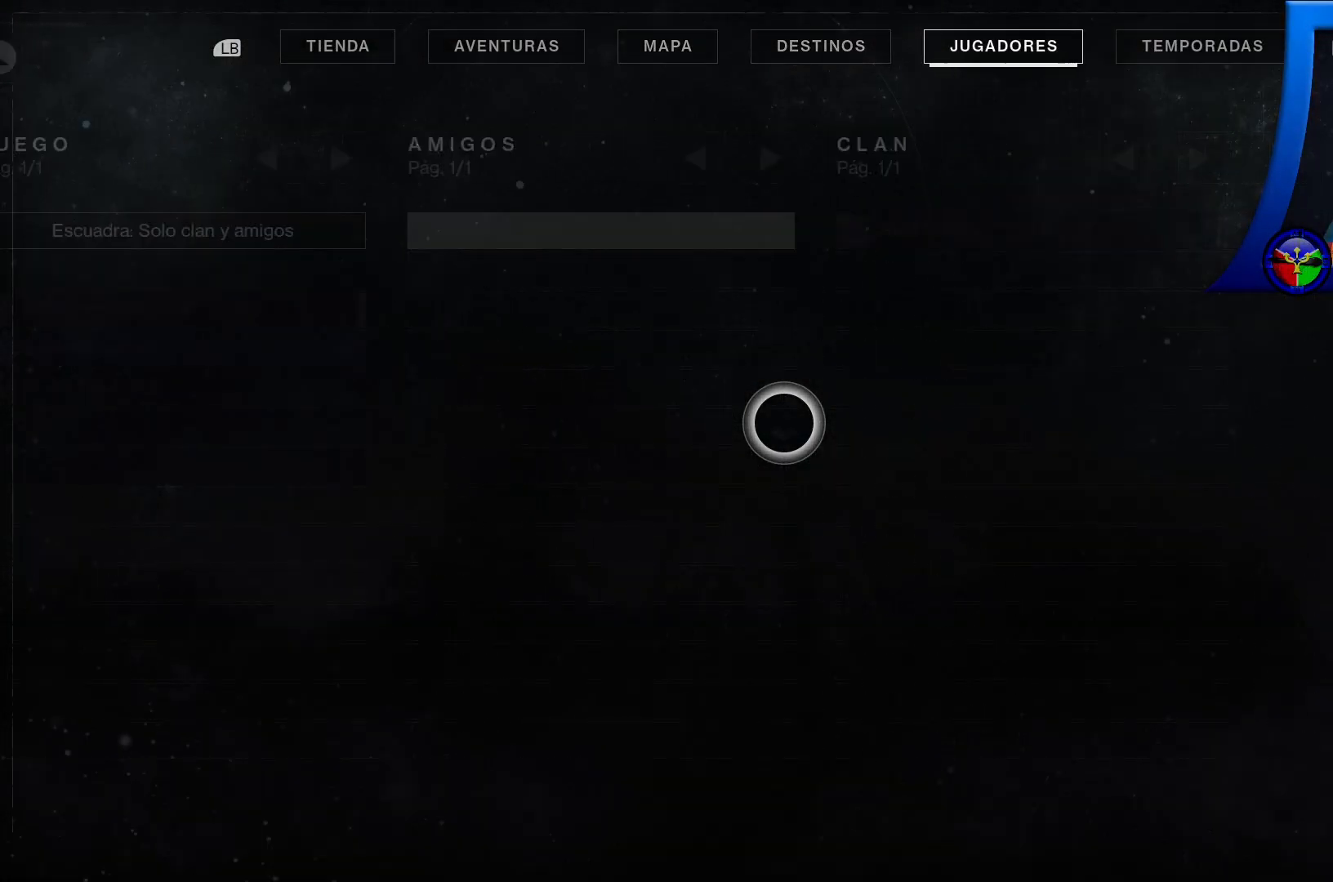
{"dt_ms": 500, "buttons": [], "left_stick": "center", "right_stick": "center", "events": []}
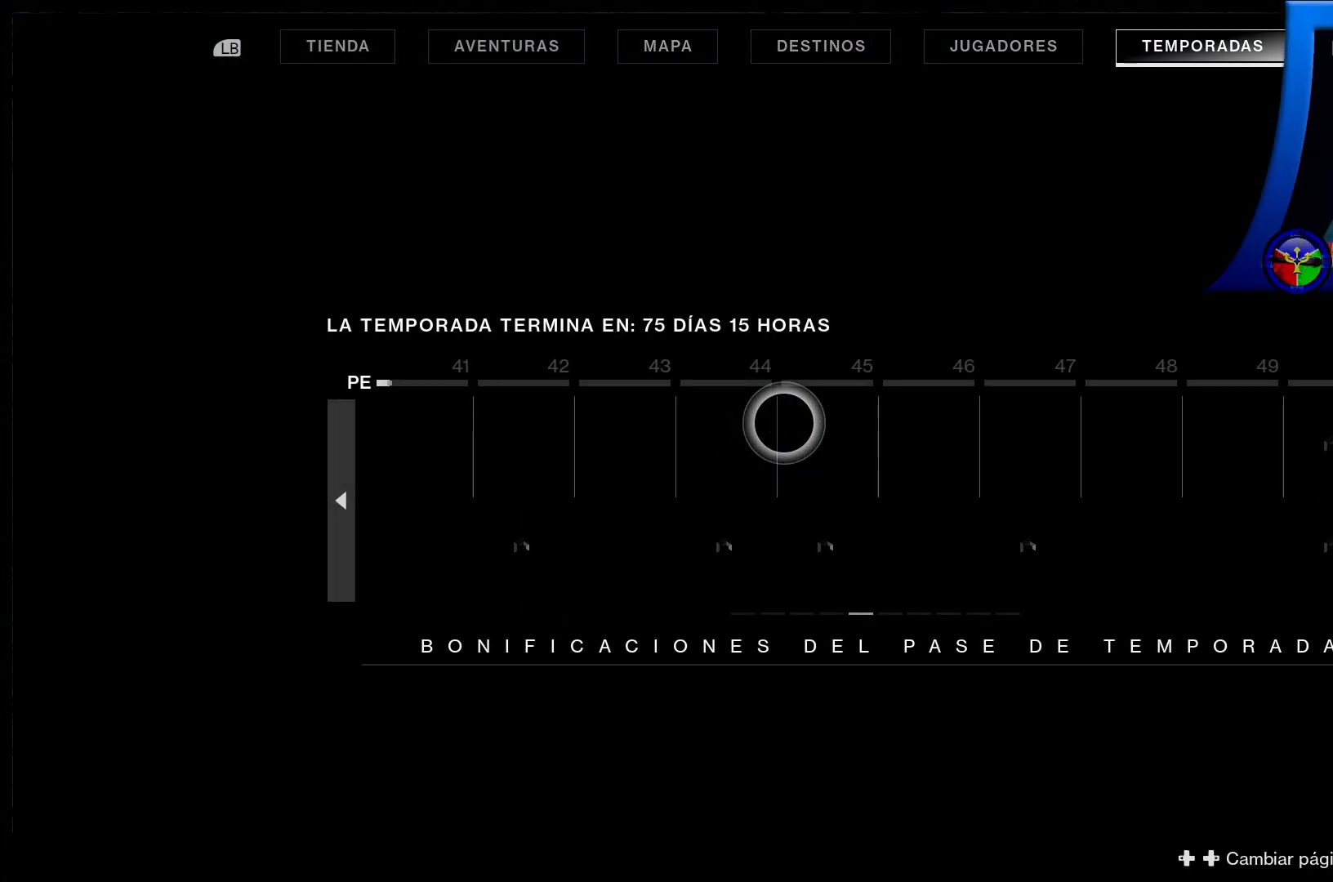
{"dt_ms": 500, "buttons": [], "left_stick": "center", "right_stick": "center", "events": []}
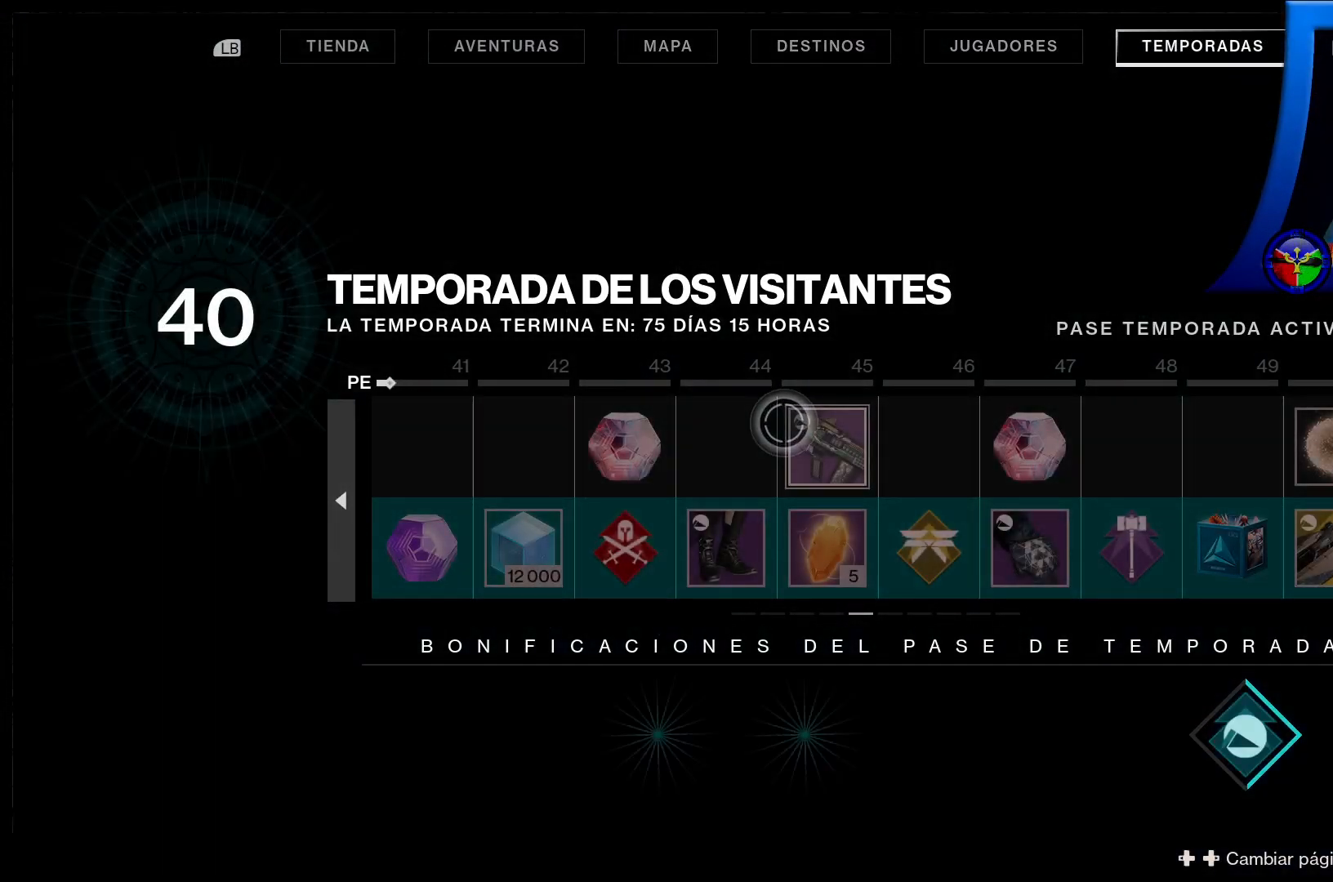
{"dt_ms": 500, "buttons": [], "left_stick": "down-right", "right_stick": "center", "events": [[33, "left_stick", "right"], [417, "left_stick", "down-right"]]}
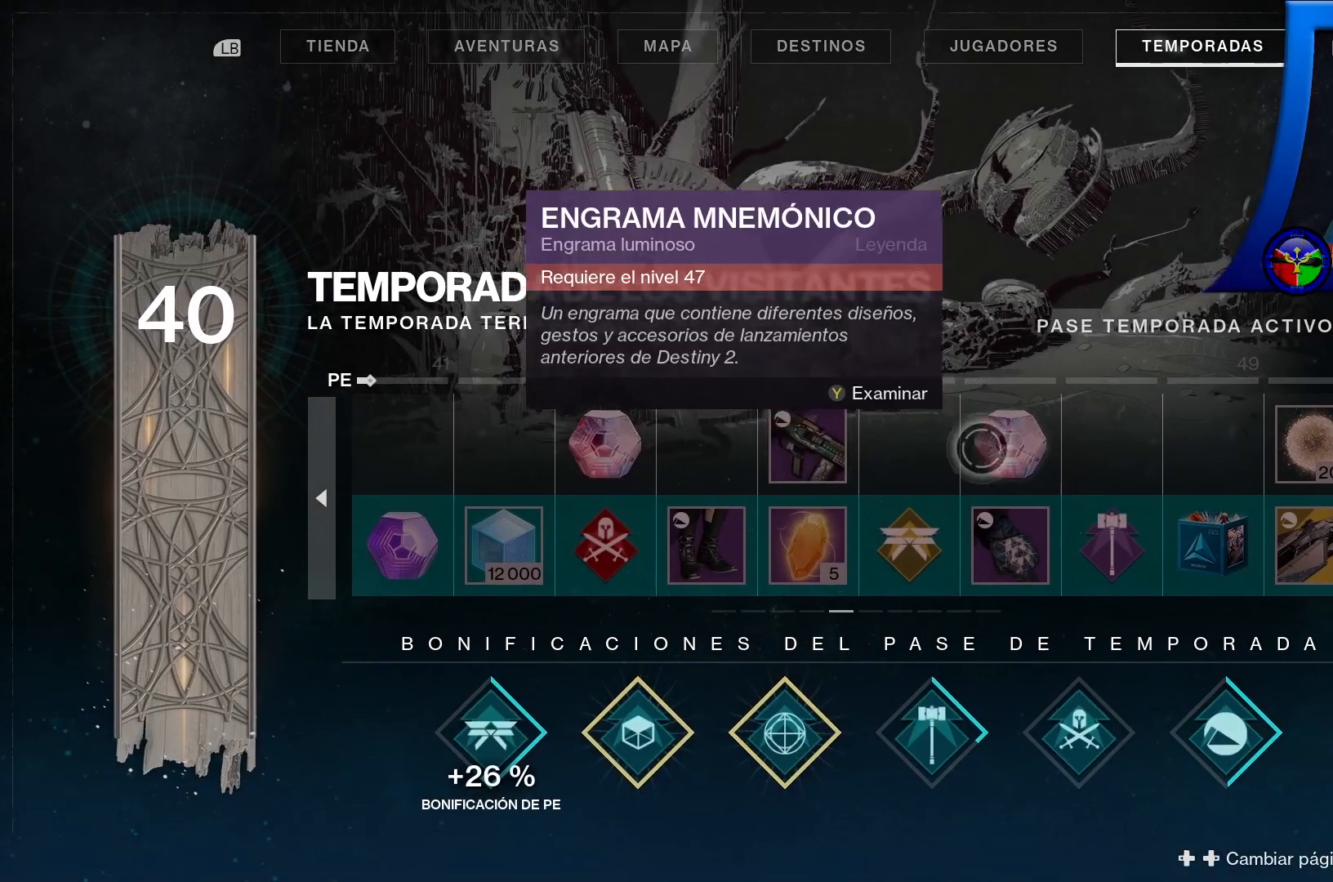
{"dt_ms": 500, "buttons": [], "left_stick": "right", "right_stick": "center", "events": [[267, "left_stick", "right"]]}
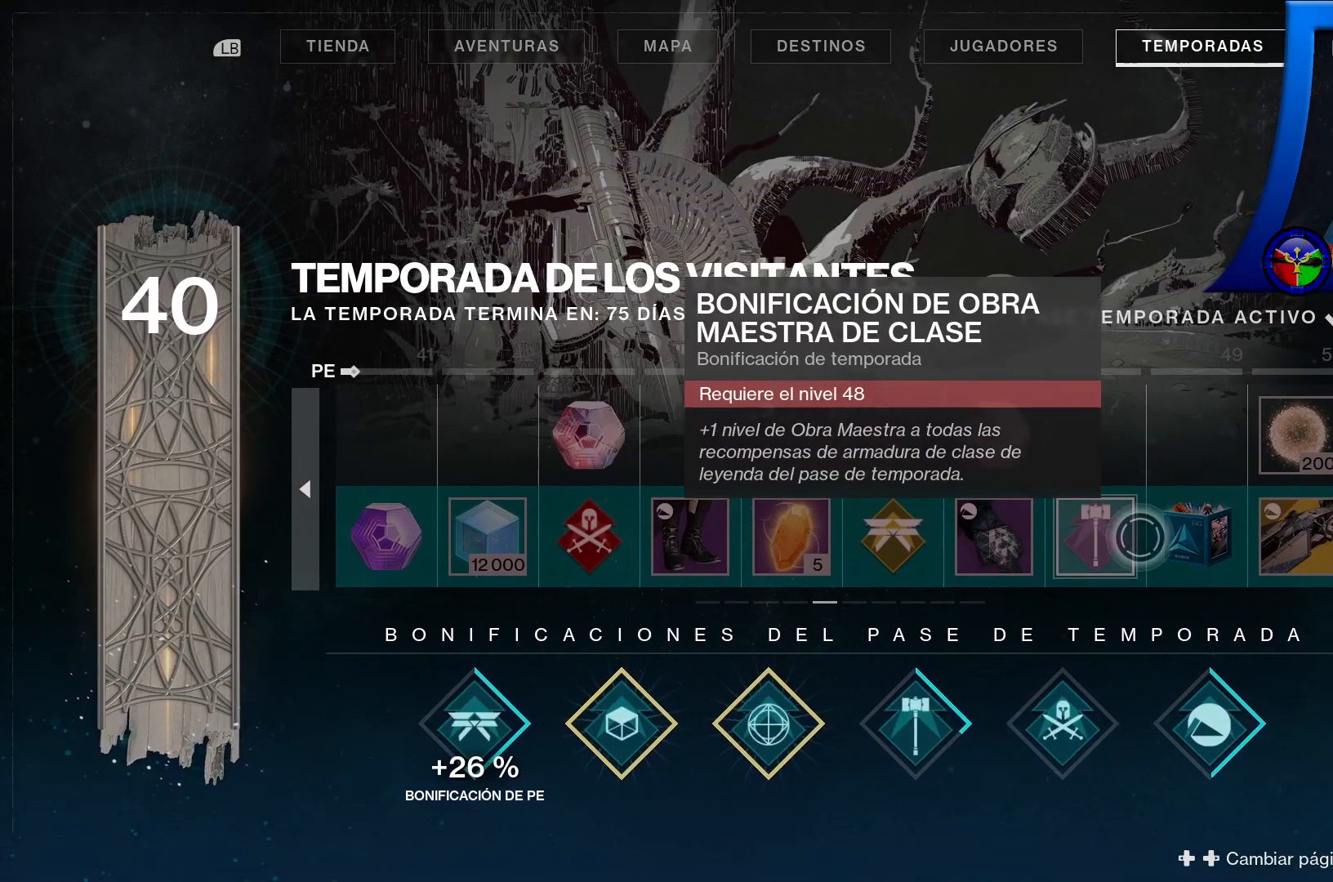
{"dt_ms": 500, "buttons": [], "left_stick": "left", "right_stick": "center", "events": [[50, "left_stick", "center"], [500, "left_stick", "left"]]}
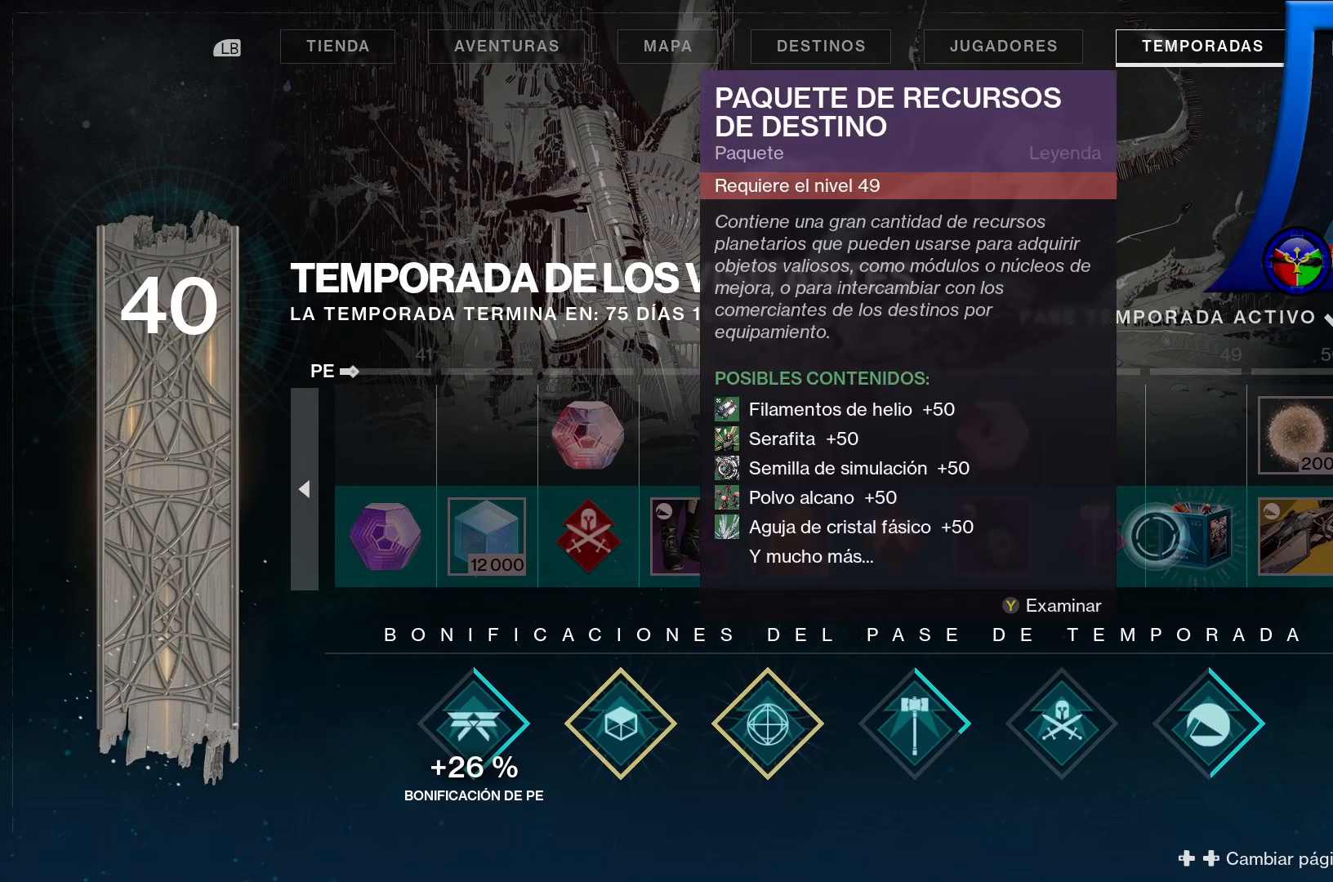
{"dt_ms": 500, "buttons": [], "left_stick": "left", "right_stick": "center", "events": []}
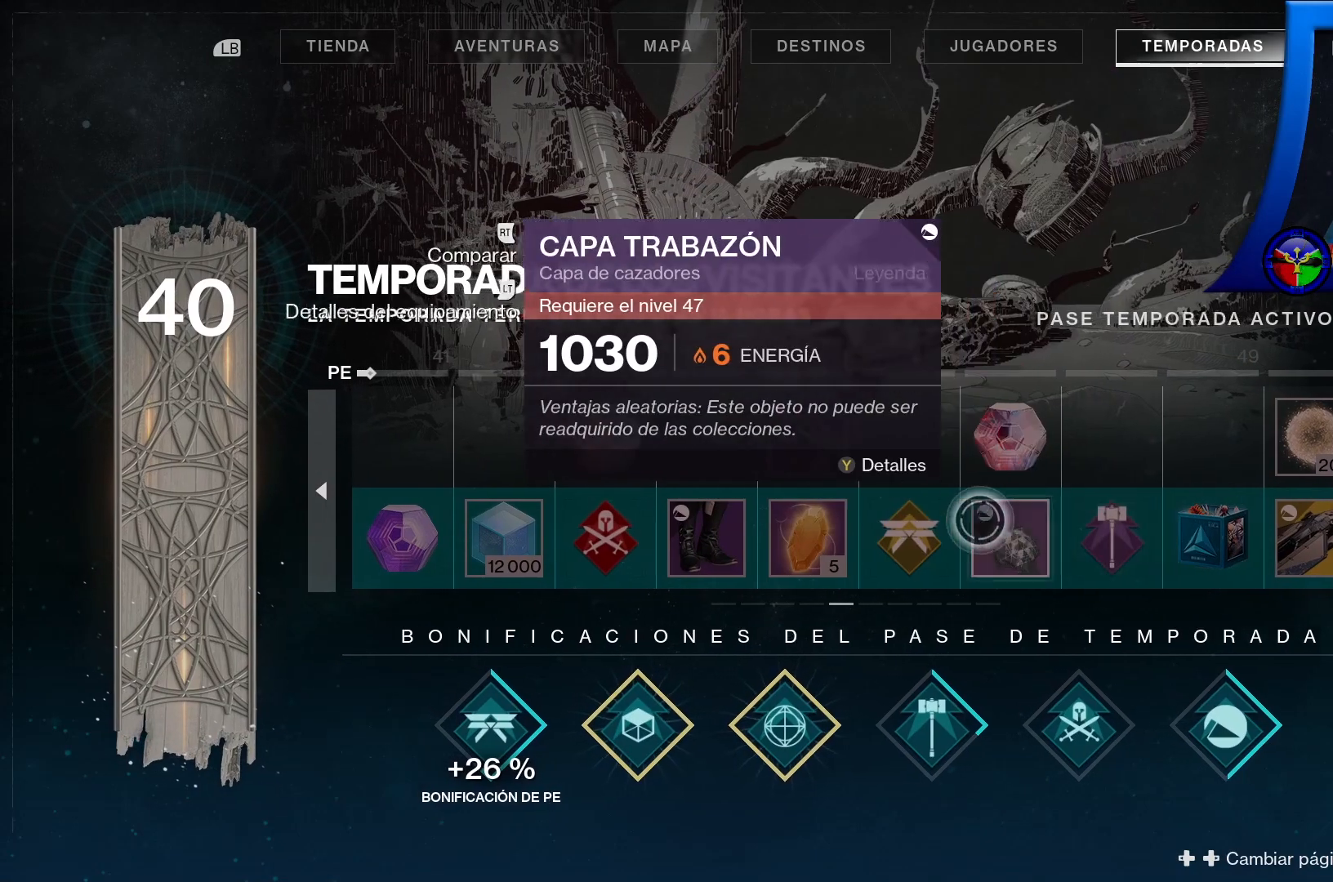
{"dt_ms": 500, "buttons": [], "left_stick": "center", "right_stick": "center", "events": [[417, "left_stick", "center"]]}
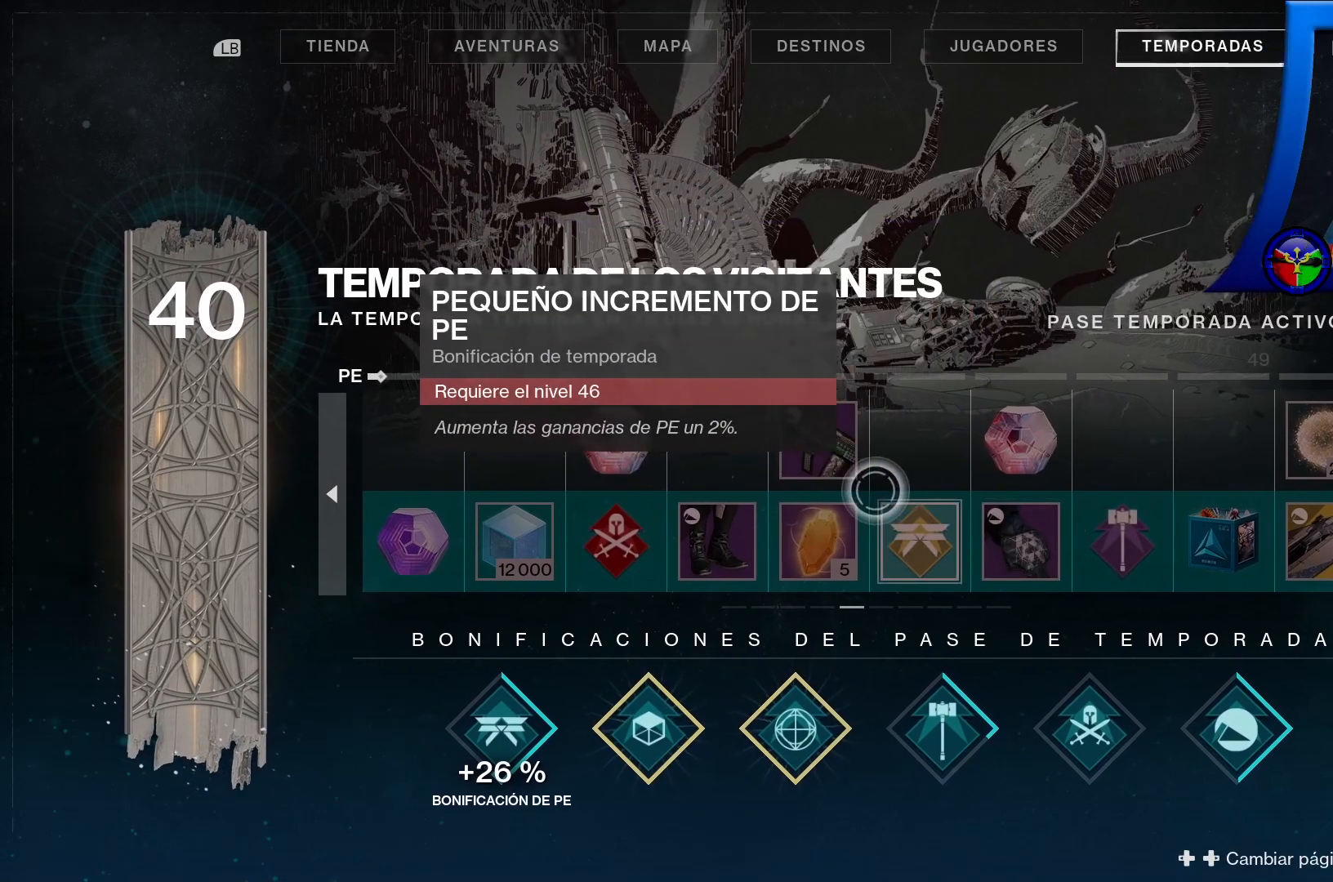
{"dt_ms": 500, "buttons": [], "left_stick": "center", "right_stick": "center", "events": []}
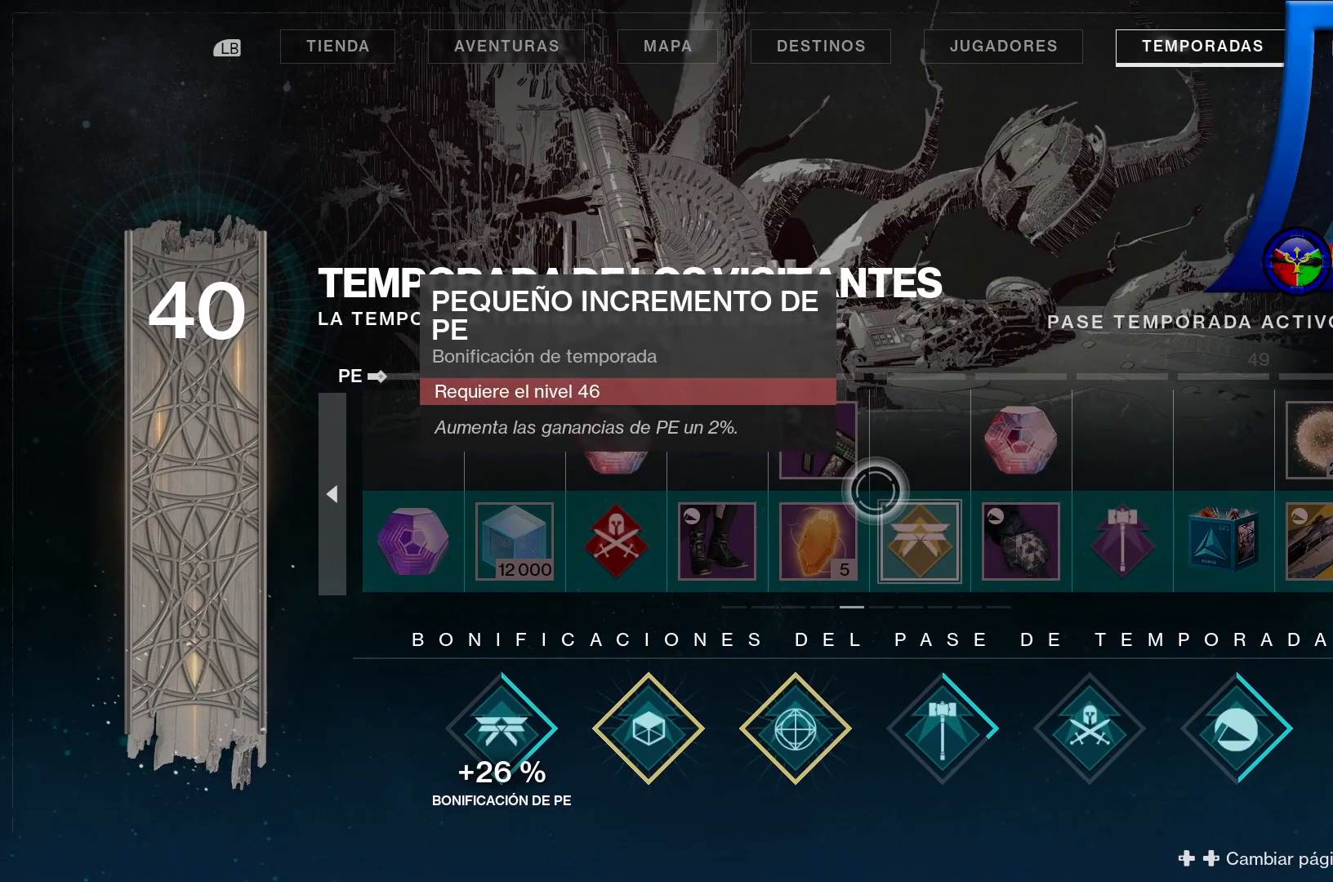
{"dt_ms": 500, "buttons": [], "left_stick": "center", "right_stick": "center", "events": [[67, "left_stick", "left"], [467, "left_stick", "center"]]}
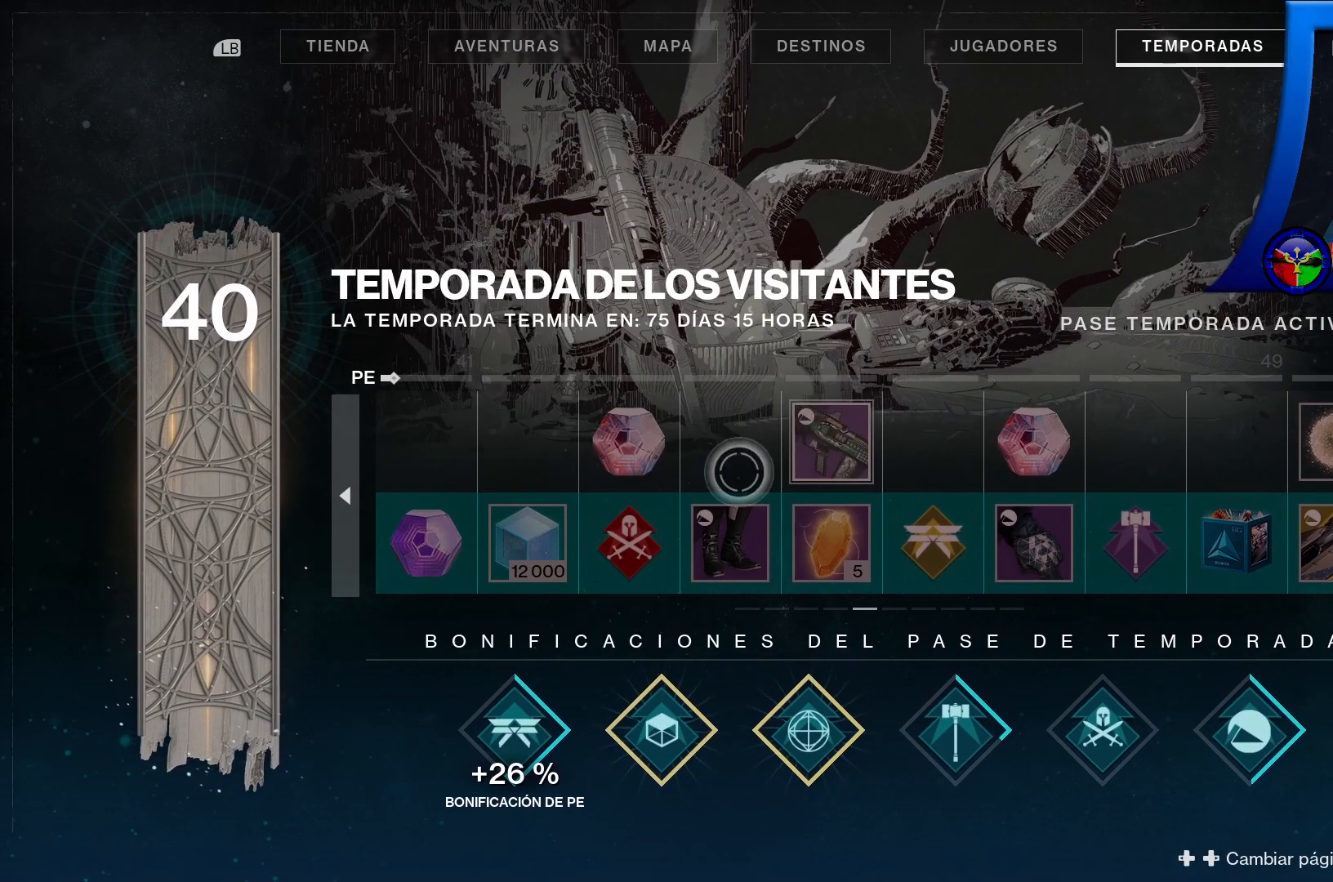
{"dt_ms": 500, "buttons": [], "left_stick": "center", "right_stick": "center", "events": [[117, "DPAD_LEFT", "down"], [250, "DPAD_LEFT", "up"]]}
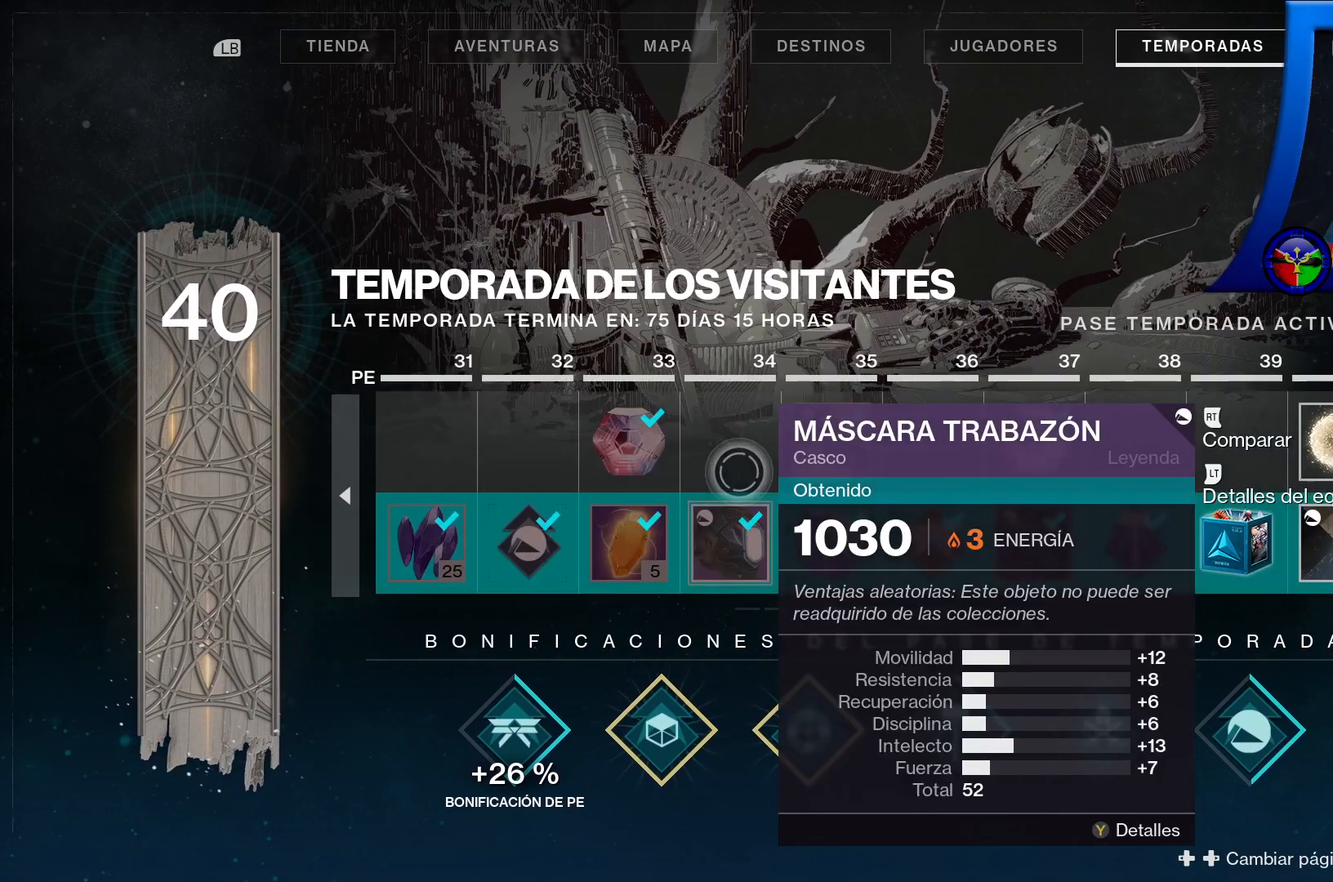
{"dt_ms": 500, "buttons": [], "left_stick": "right", "right_stick": "center", "events": [[67, "left_stick", "down-right"], [333, "left_stick", "right"]]}
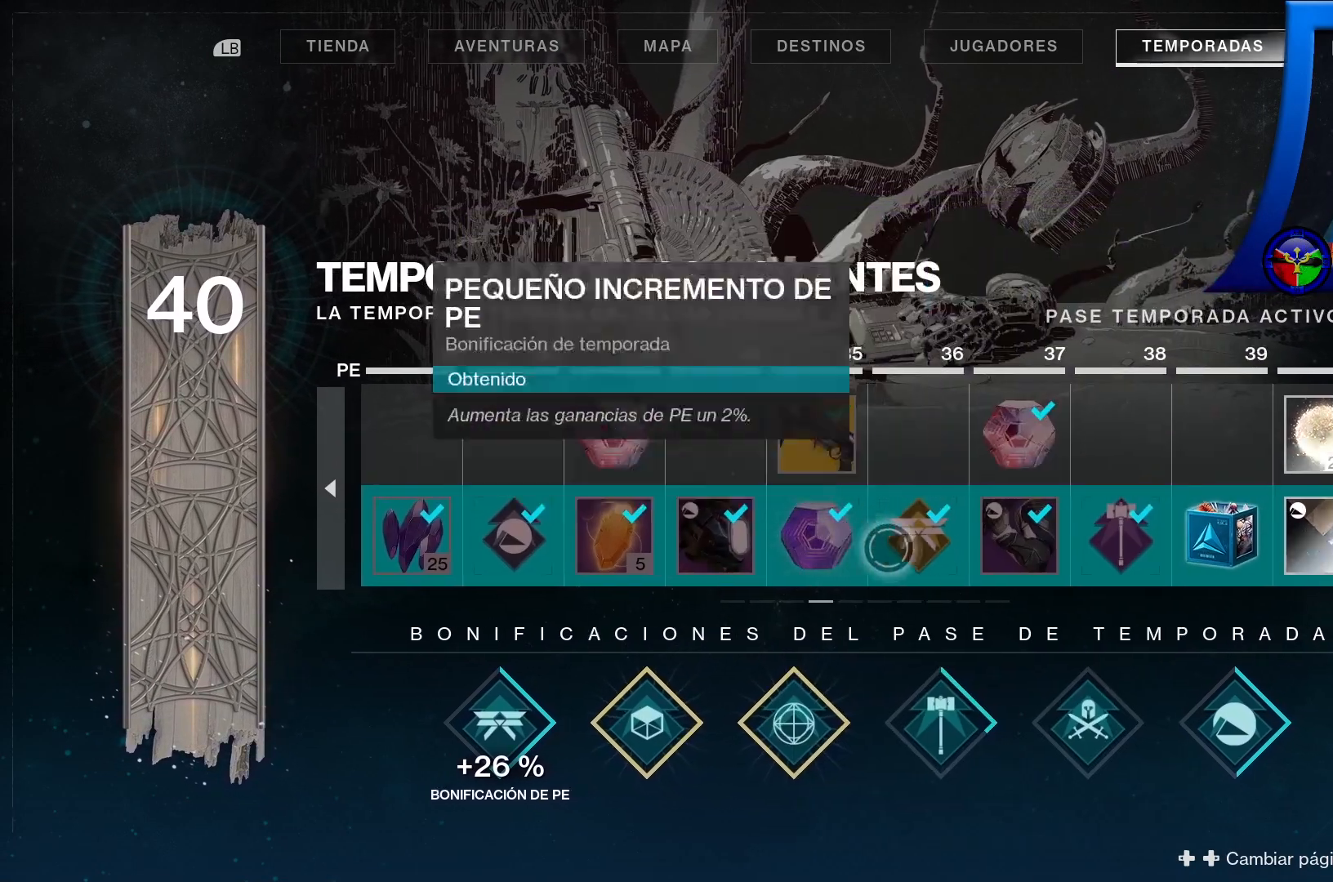
{"dt_ms": 500, "buttons": [], "left_stick": "right", "right_stick": "center", "events": []}
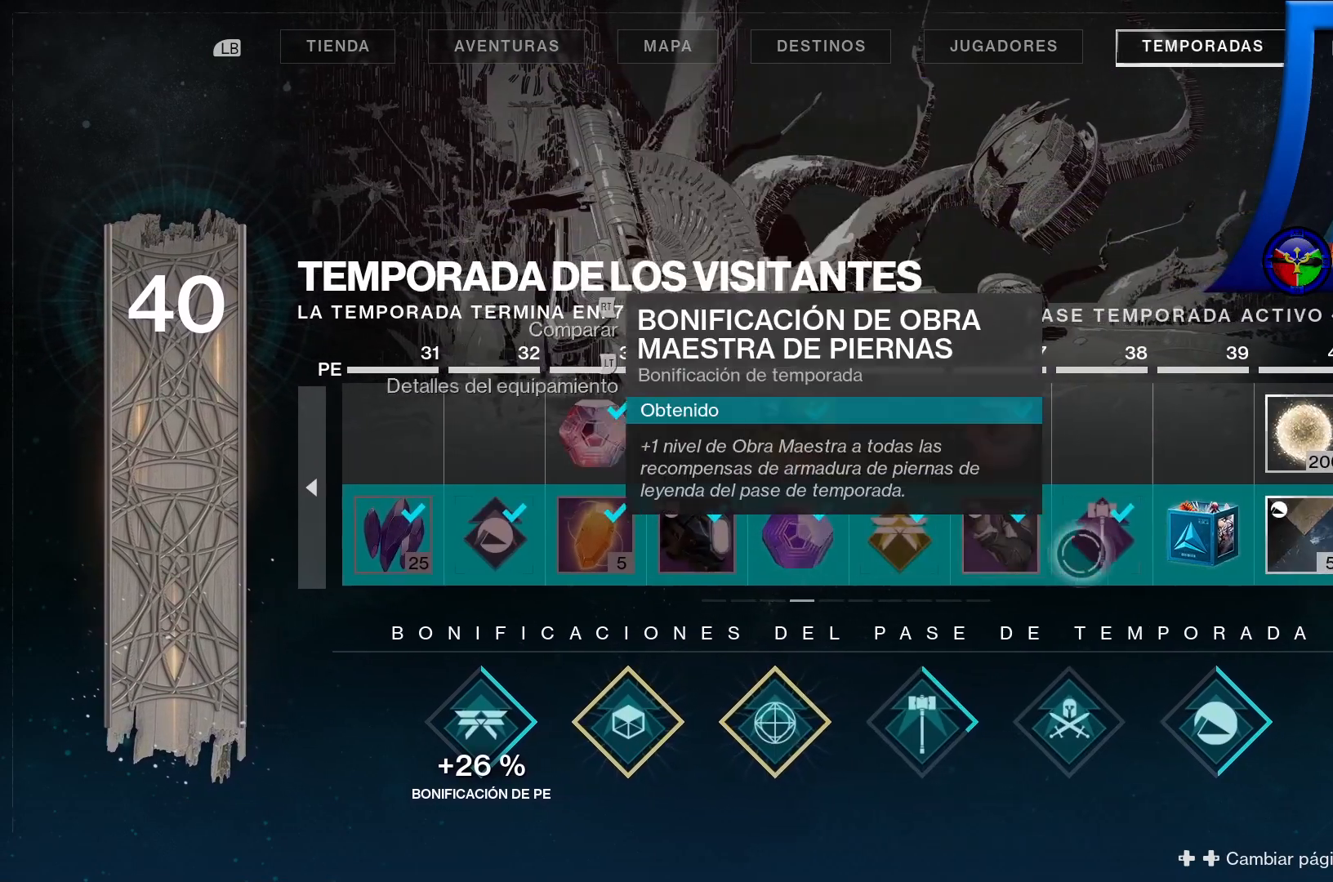
{"dt_ms": 500, "buttons": [], "left_stick": "center", "right_stick": "center", "events": [[467, "left_stick", "center"]]}
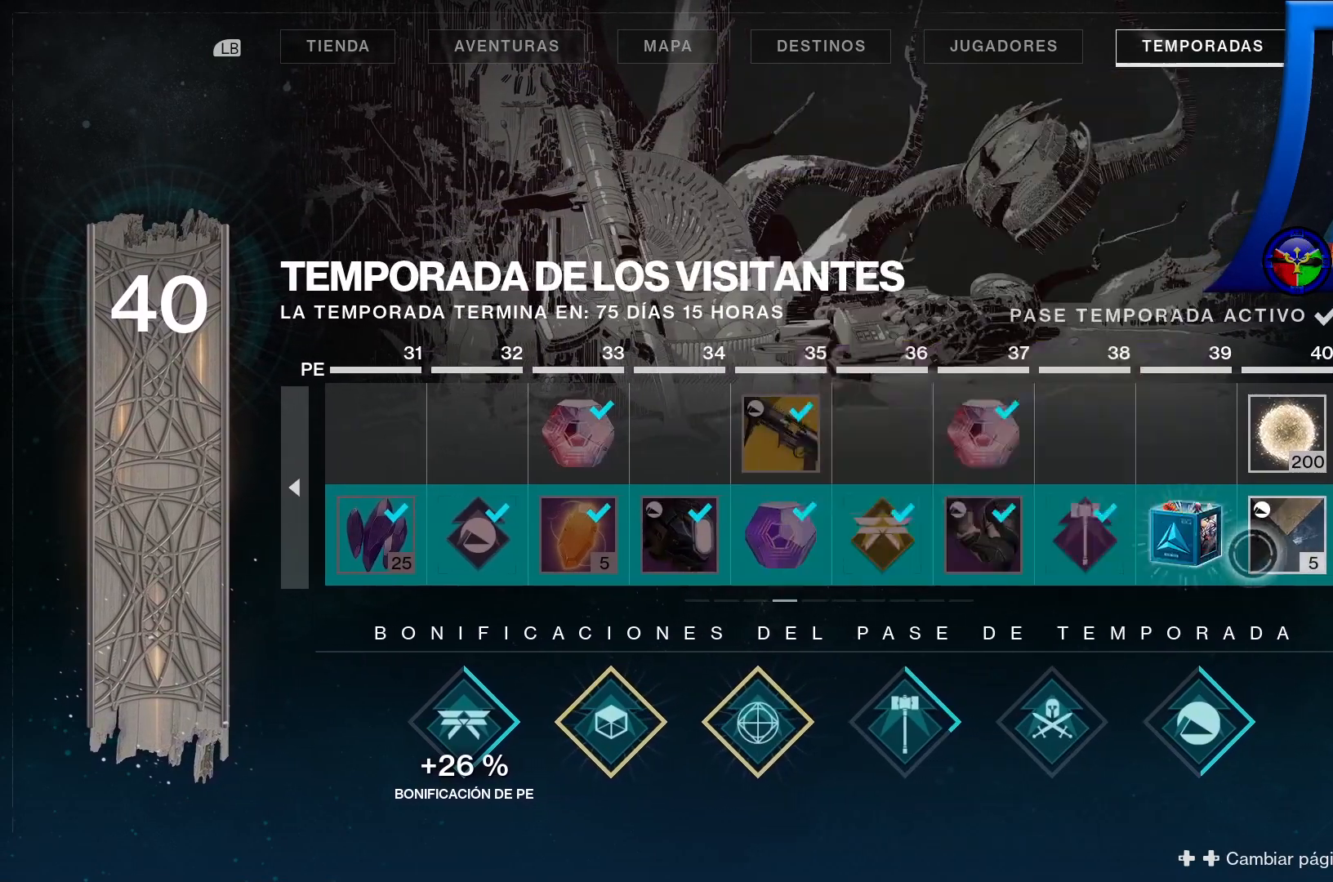
{"dt_ms": 500, "buttons": [], "left_stick": "up-right", "right_stick": "center", "events": [[467, "left_stick", "up-right"]]}
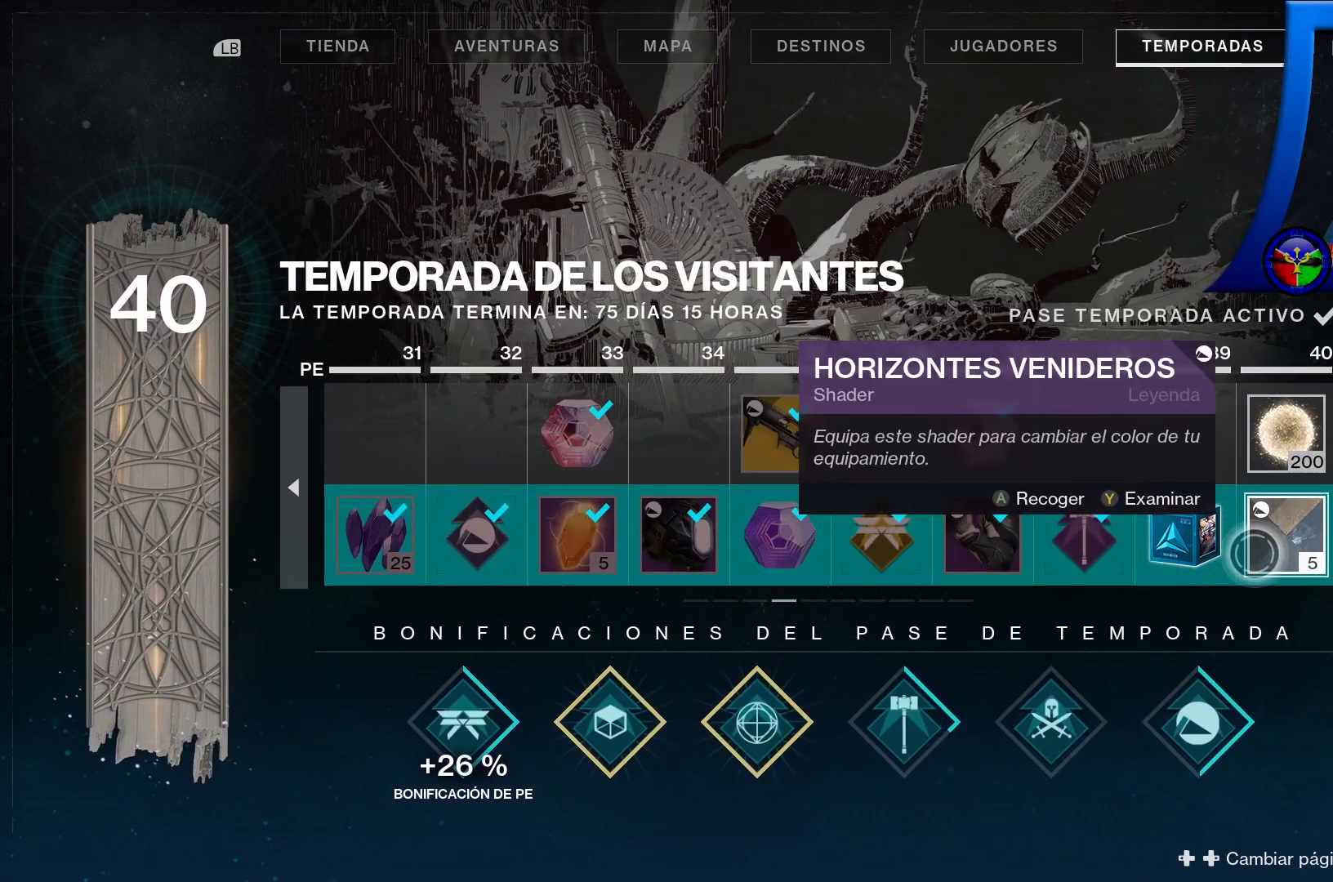
{"dt_ms": 500, "buttons": [], "left_stick": "center", "right_stick": "center", "events": [[133, "left_stick", "center"]]}
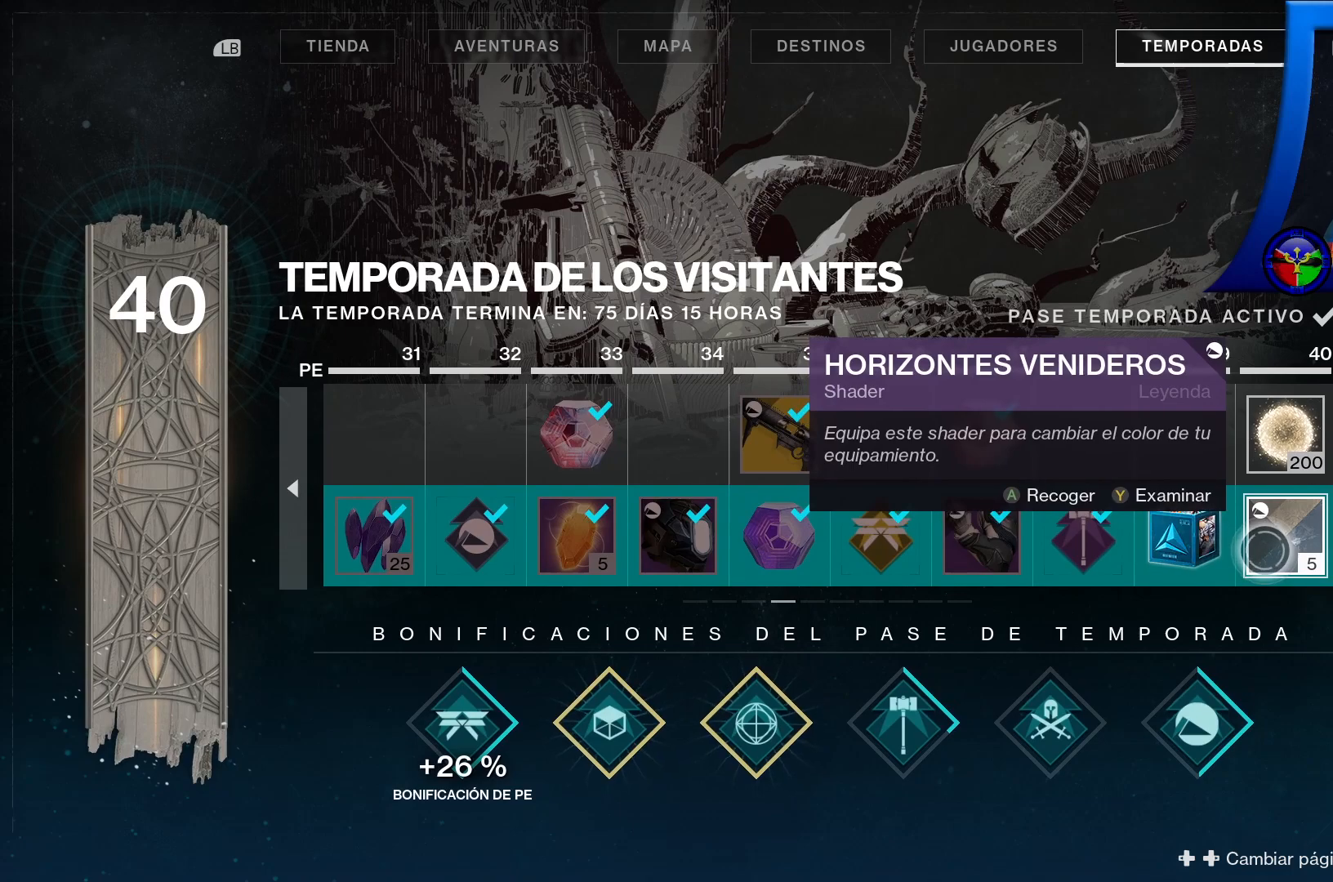
{"dt_ms": 500, "buttons": [], "left_stick": "up", "right_stick": "center", "events": [[67, "A", "down"], [183, "A", "up"], [500, "left_stick", "up"]]}